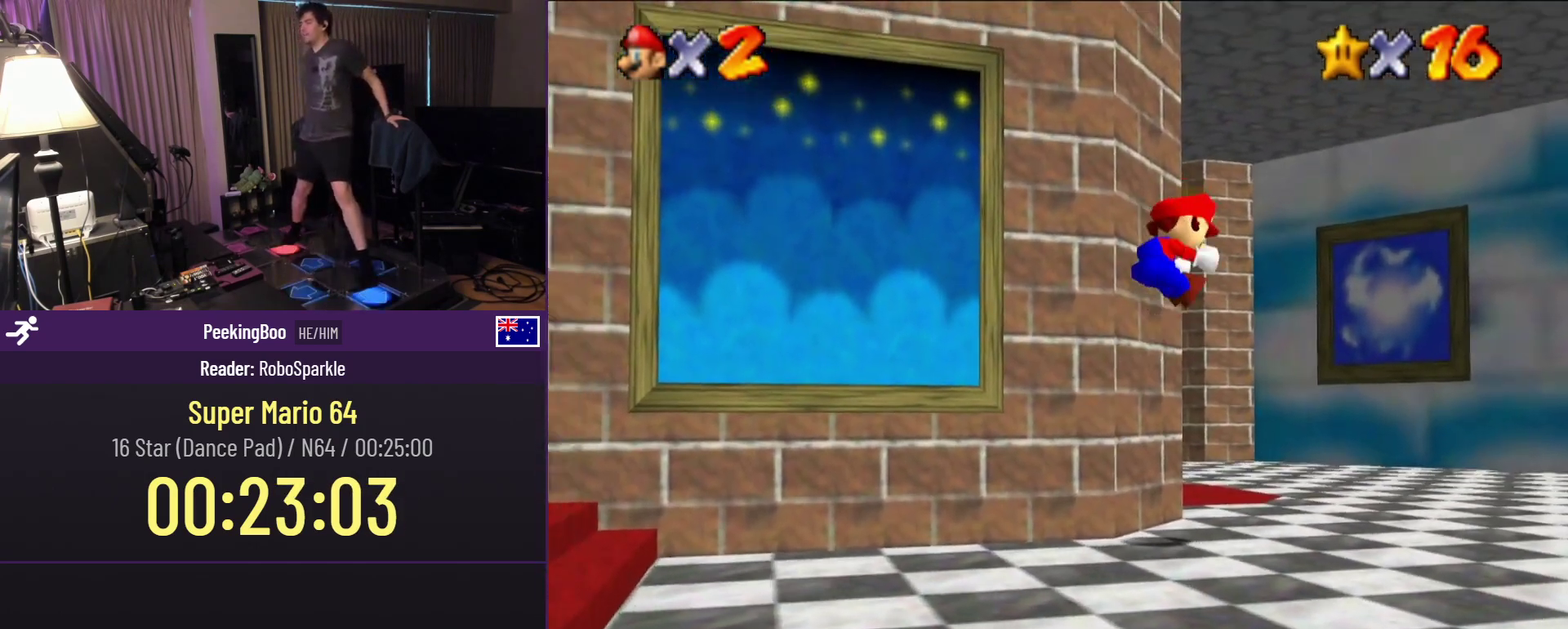
Gameplay with a controller (Nintendo layout); each line is a JSON object with the inputs held at the frame after it. "events" lists button and stick changes between this image and that frame as [ms after this image, input, new state], when the widget could be followed in between. Not read: L3 R3.
{"buttons": ["Z", "DPAD_LEFT"], "events": [[33, "DPAD_DOWN", "down"], [383, "DPAD_DOWN", "up"]]}
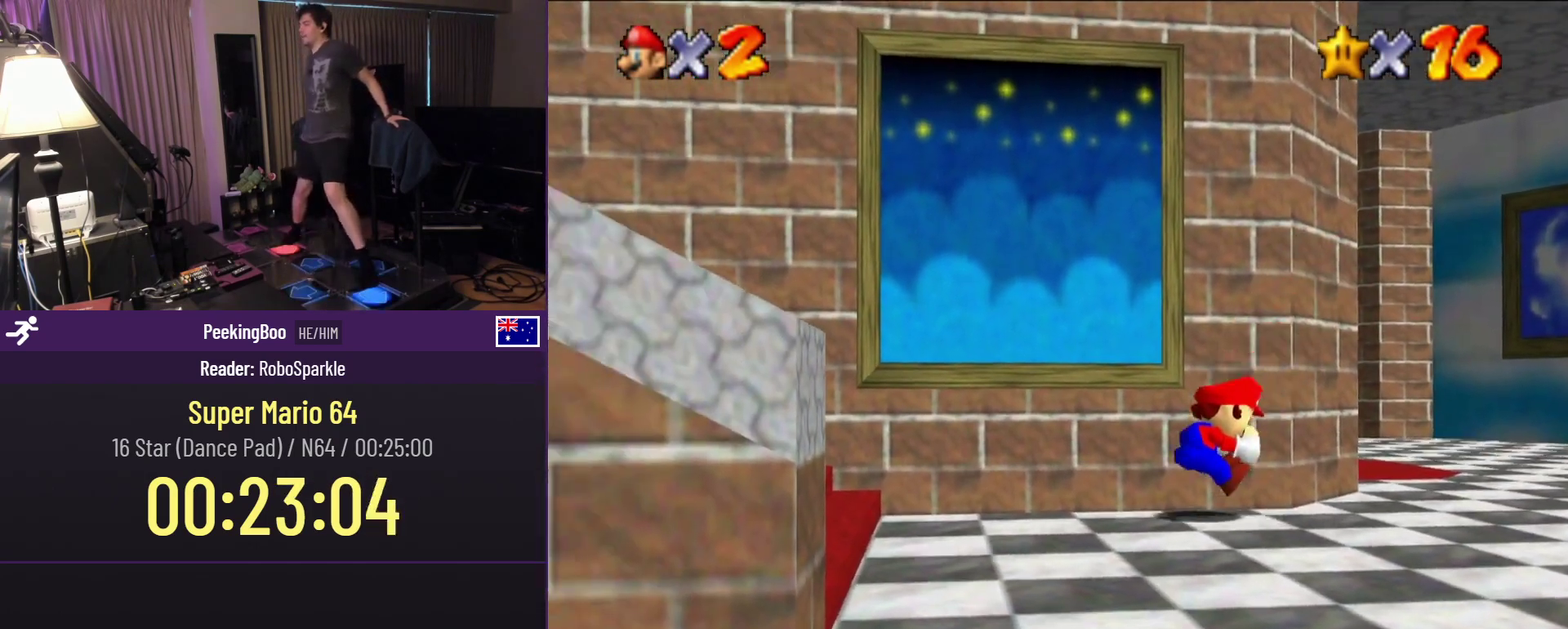
{"buttons": ["Z", "DPAD_LEFT"], "events": [[150, "A", "down"], [250, "A", "up"], [333, "A", "down"], [483, "A", "up"]]}
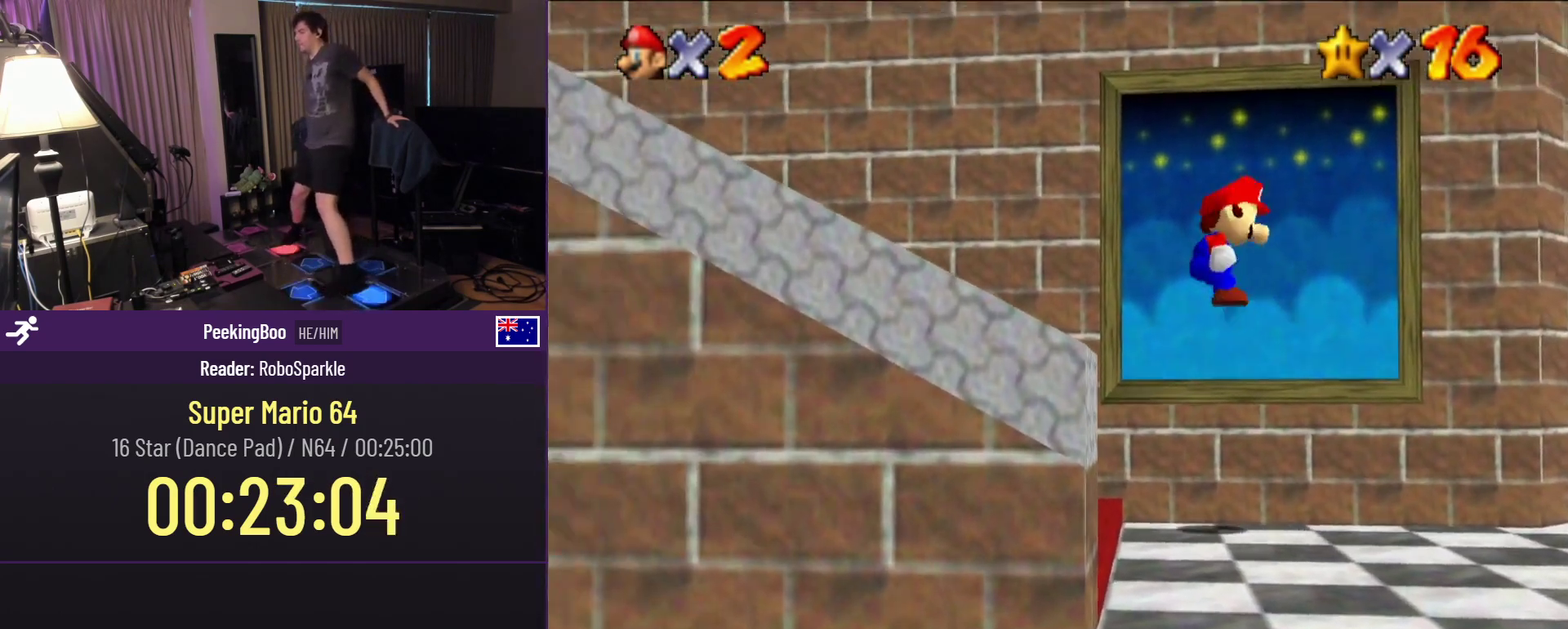
{"buttons": [], "events": [[100, "DPAD_LEFT", "up"], [350, "Z", "up"]]}
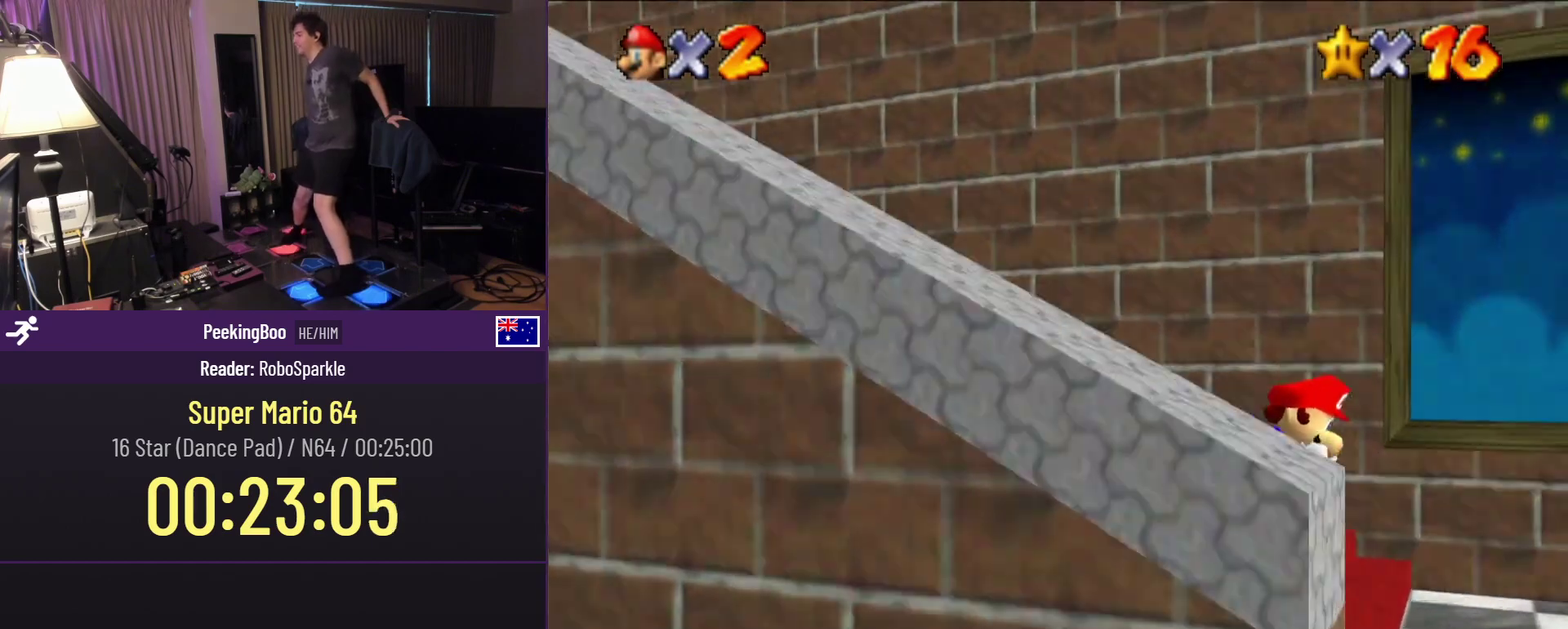
{"buttons": ["A", "Z", "DPAD_UP", "DPAD_LEFT"], "events": [[33, "DPAD_LEFT", "down"], [33, "DPAD_UP", "down"], [50, "Z", "down"], [200, "A", "down"]]}
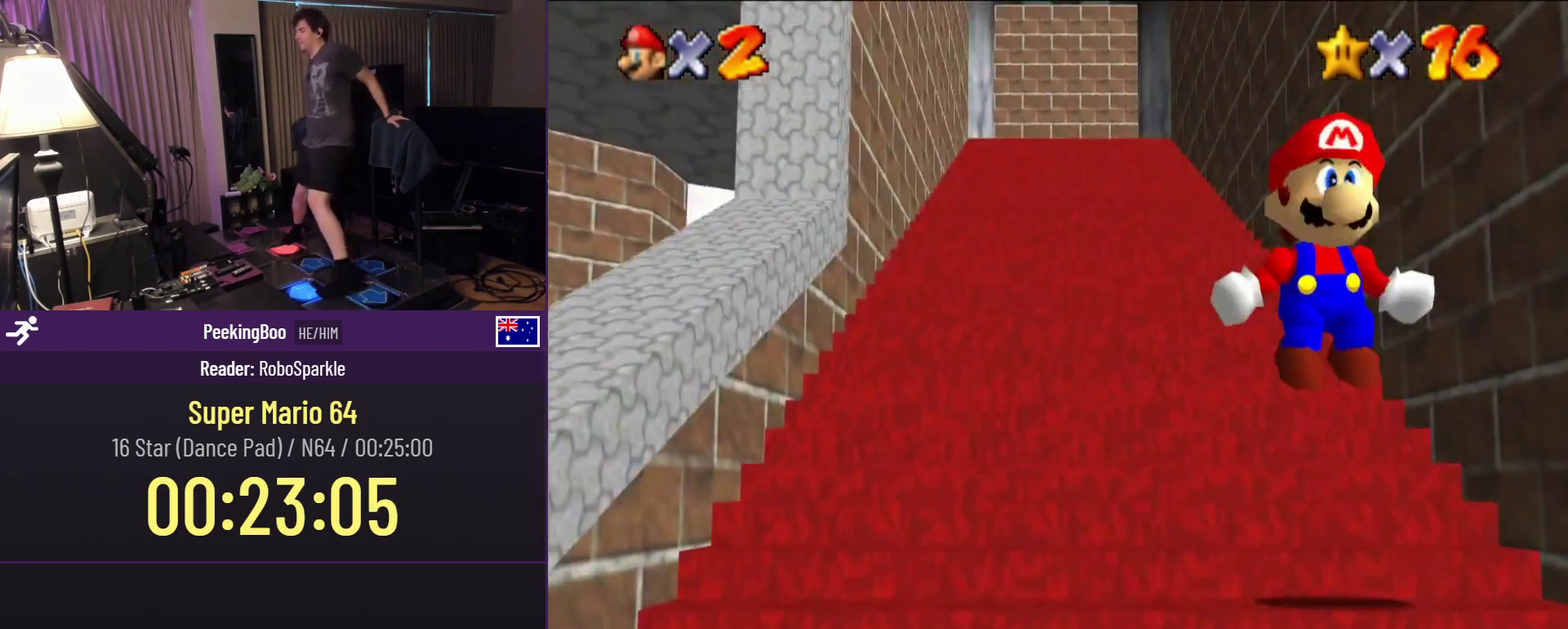
{"buttons": ["A", "Z", "DPAD_UP"], "events": [[100, "A", "up"], [183, "DPAD_LEFT", "up"], [450, "A", "down"]]}
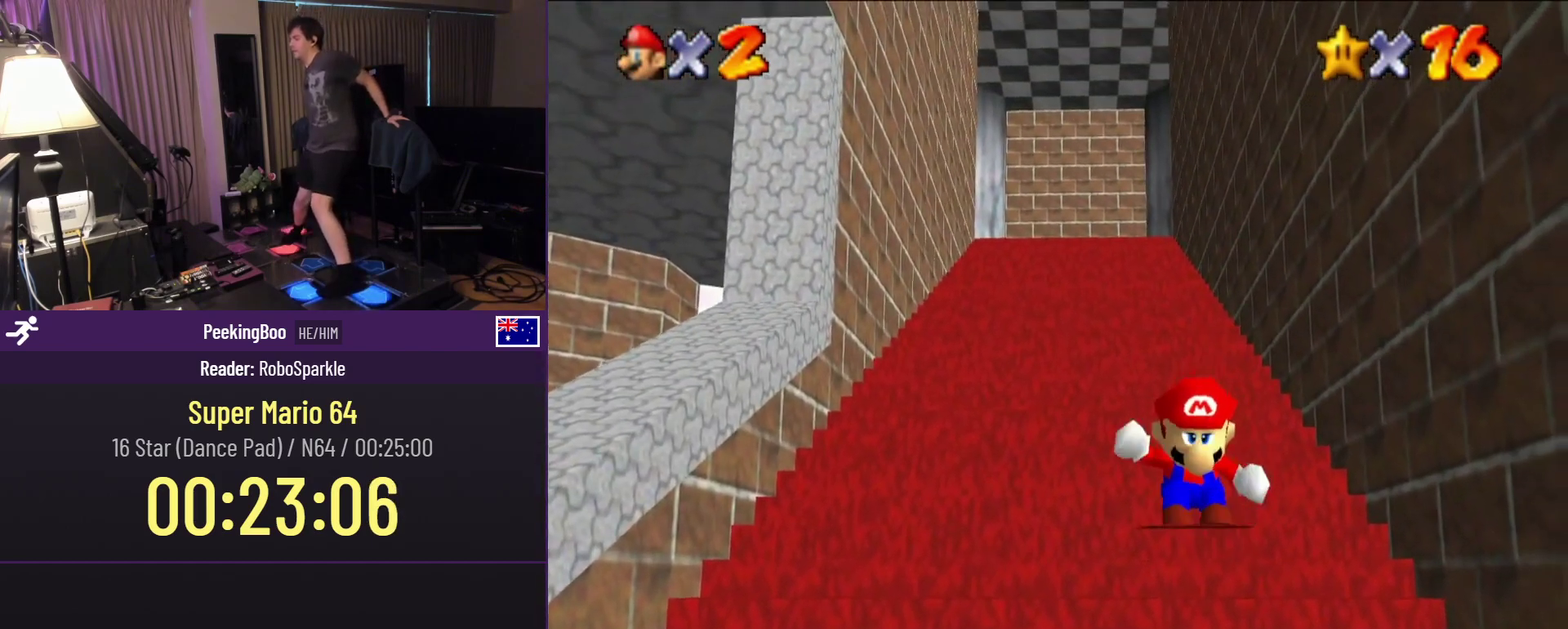
{"buttons": ["A", "Z", "DPAD_UP", "DPAD_LEFT"], "events": [[267, "A", "up"], [317, "DPAD_LEFT", "down"], [467, "A", "down"]]}
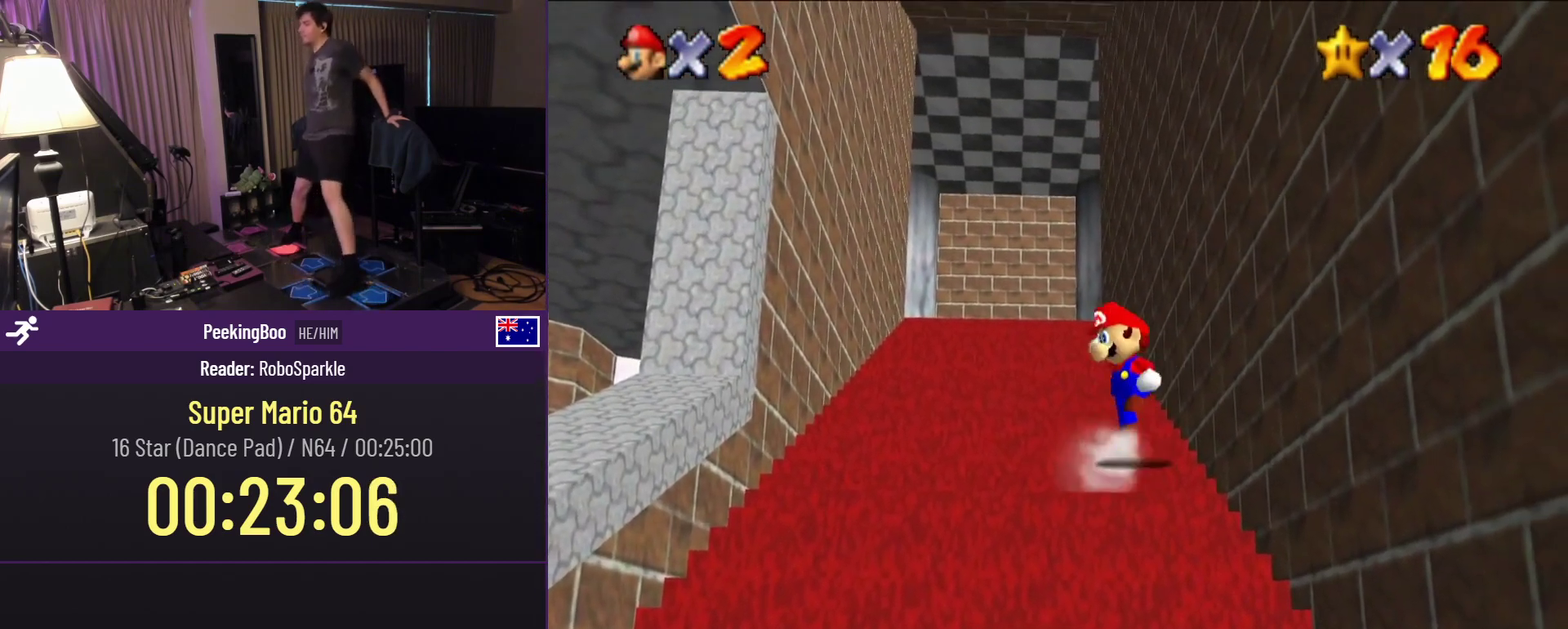
{"buttons": ["Z"], "events": [[33, "DPAD_LEFT", "up"], [200, "A", "up"], [400, "DPAD_UP", "up"]]}
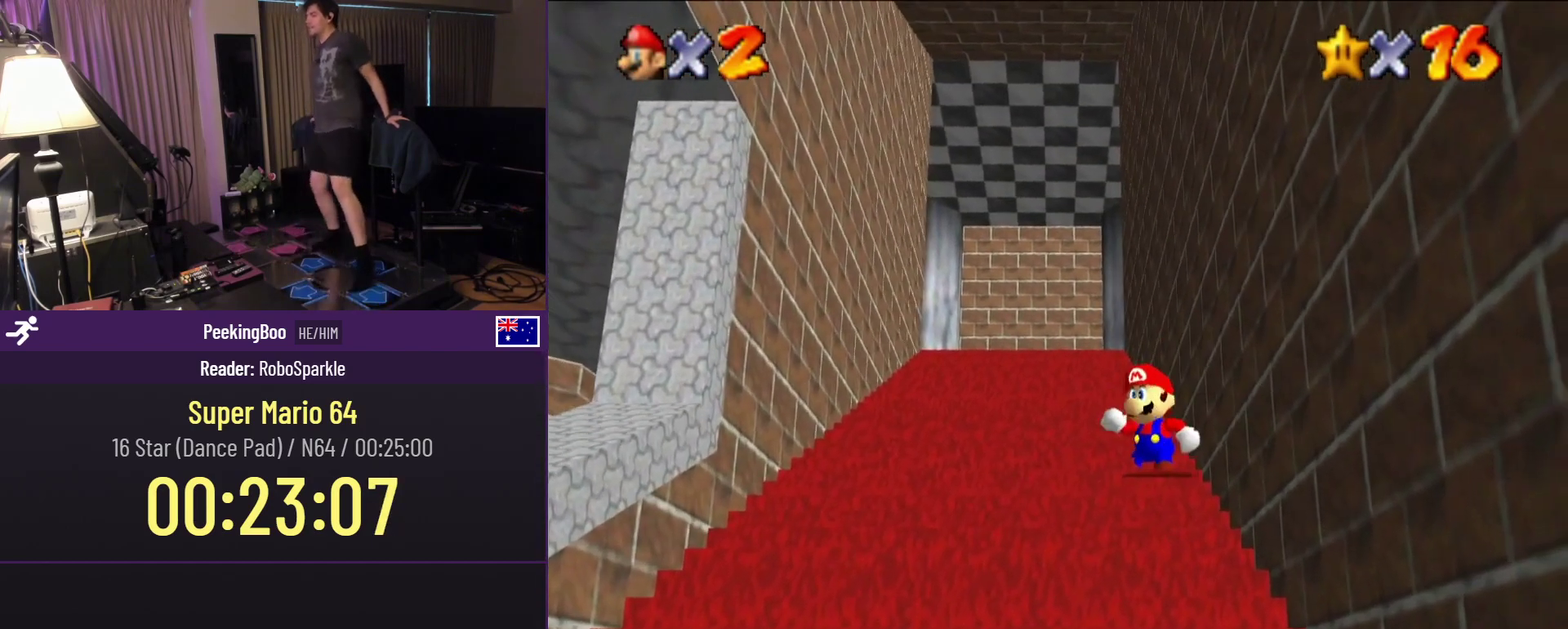
{"buttons": [], "events": [[83, "DPAD_LEFT", "down"], [183, "Z", "up"], [483, "DPAD_LEFT", "up"]]}
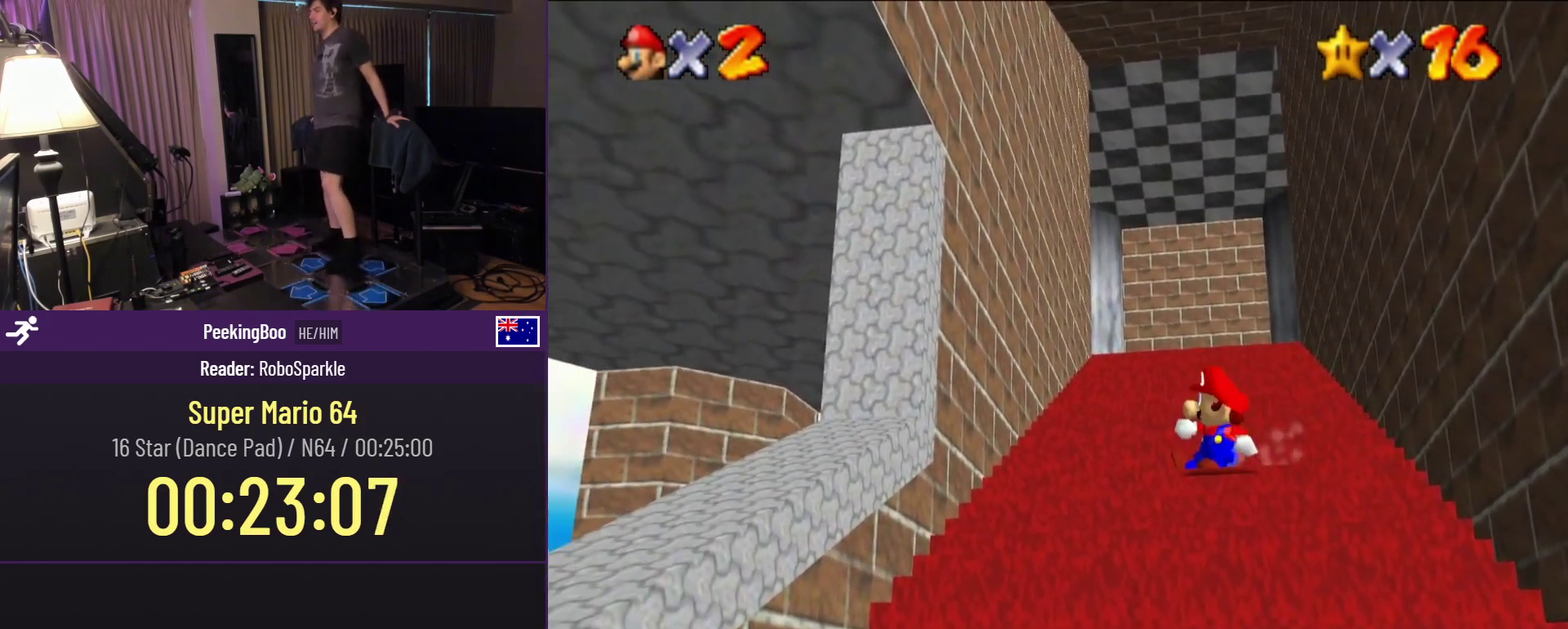
{"buttons": [], "events": []}
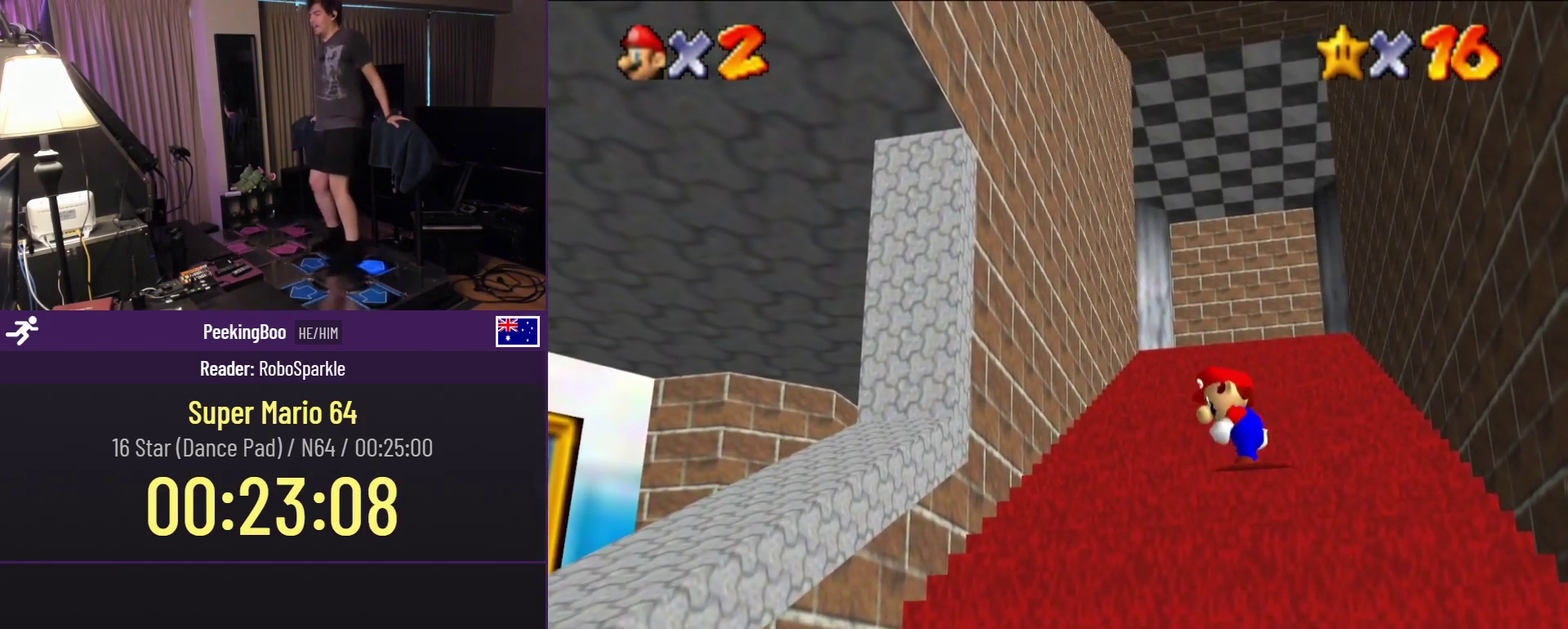
{"buttons": [], "events": []}
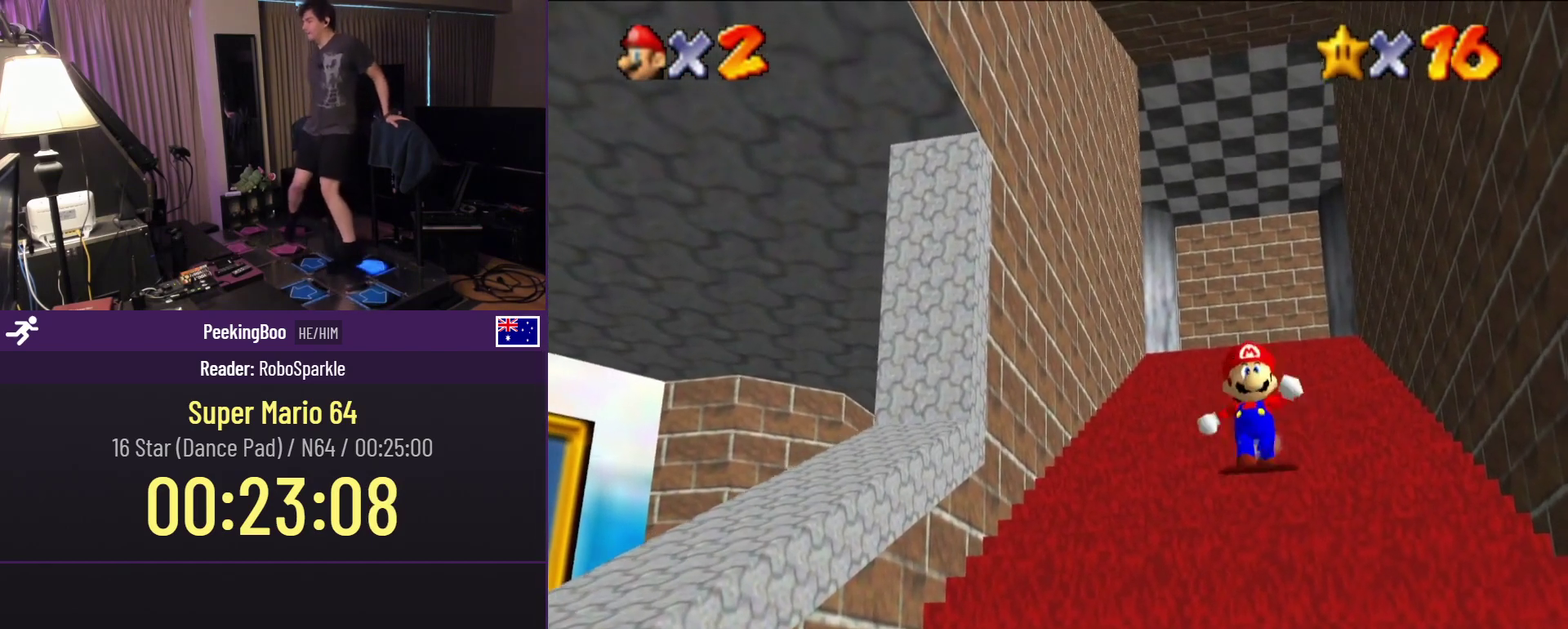
{"buttons": ["DPAD_DOWN"], "events": [[17, "DPAD_DOWN", "down"]]}
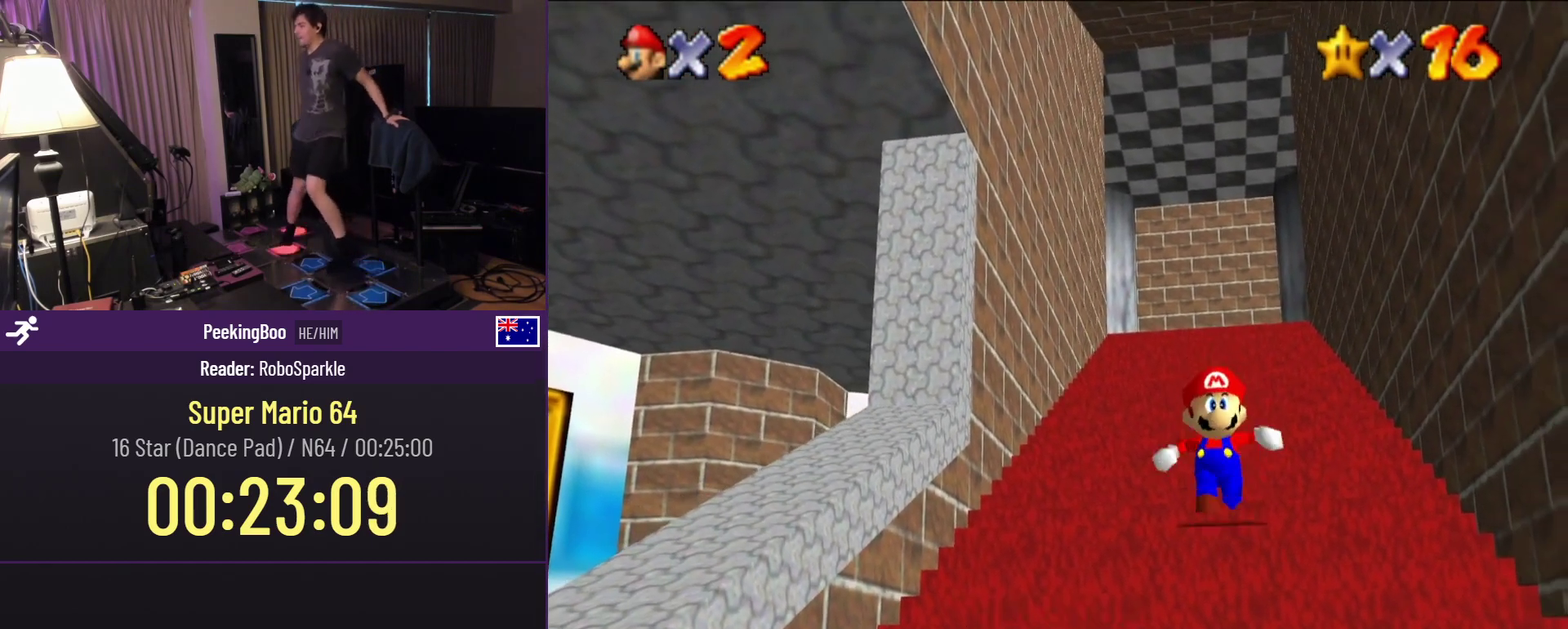
{"buttons": ["A", "Z"], "events": [[367, "A", "down"], [367, "Z", "down"], [433, "DPAD_DOWN", "up"]]}
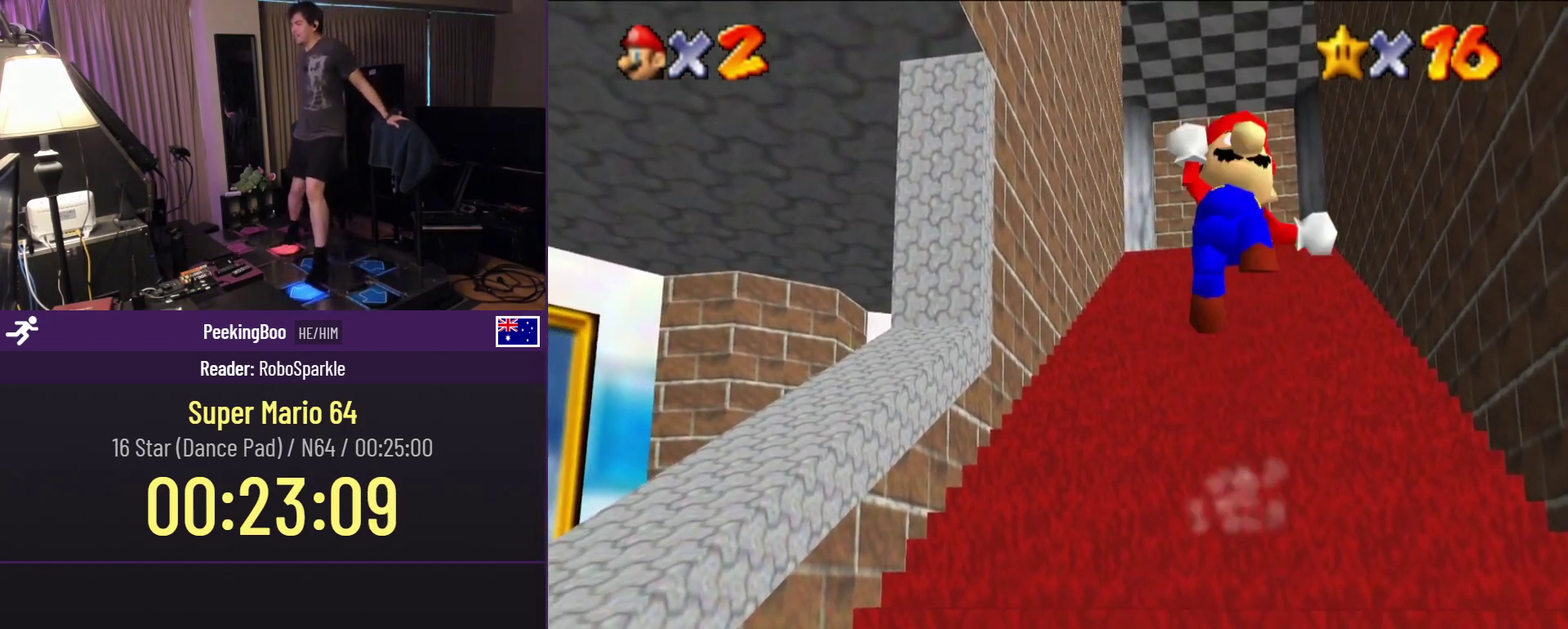
{"buttons": ["Z", "DPAD_UP"], "events": [[133, "A", "up"], [217, "DPAD_UP", "down"], [333, "Z", "up"], [383, "Z", "down"]]}
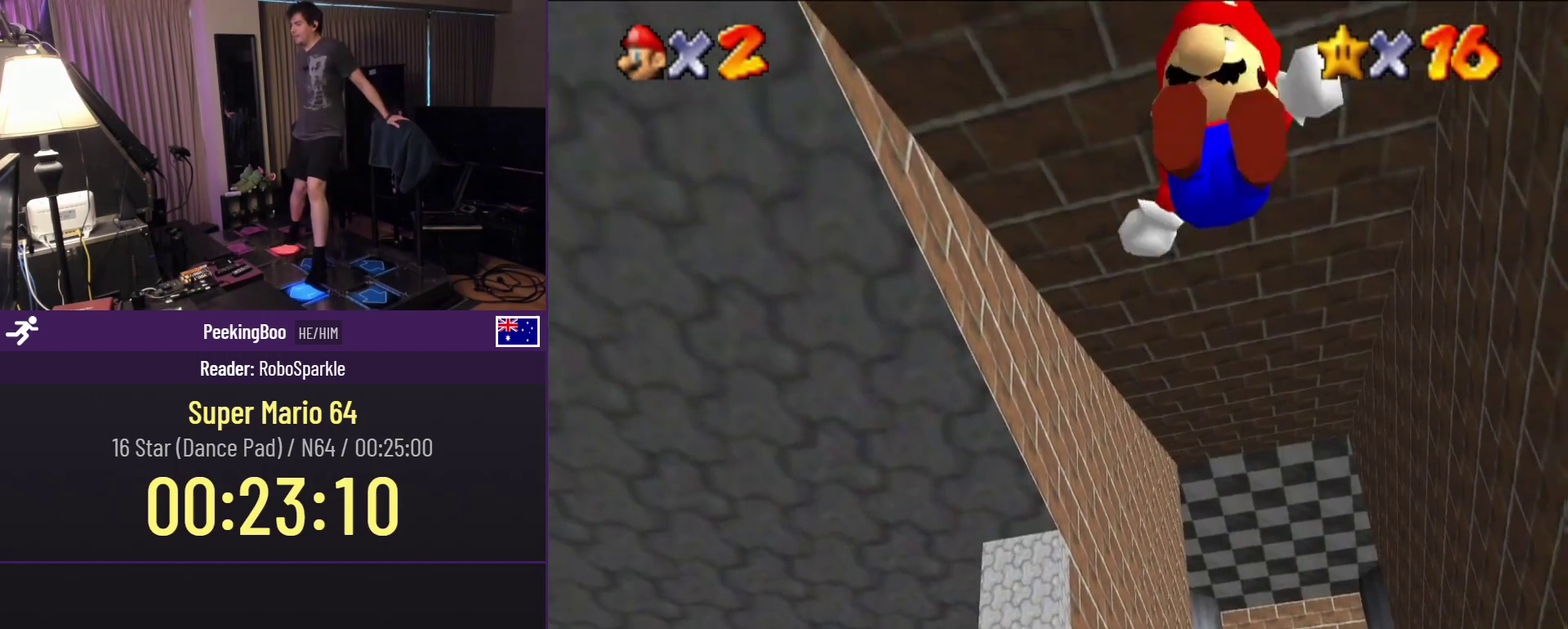
{"buttons": ["Z", "DPAD_UP"], "events": []}
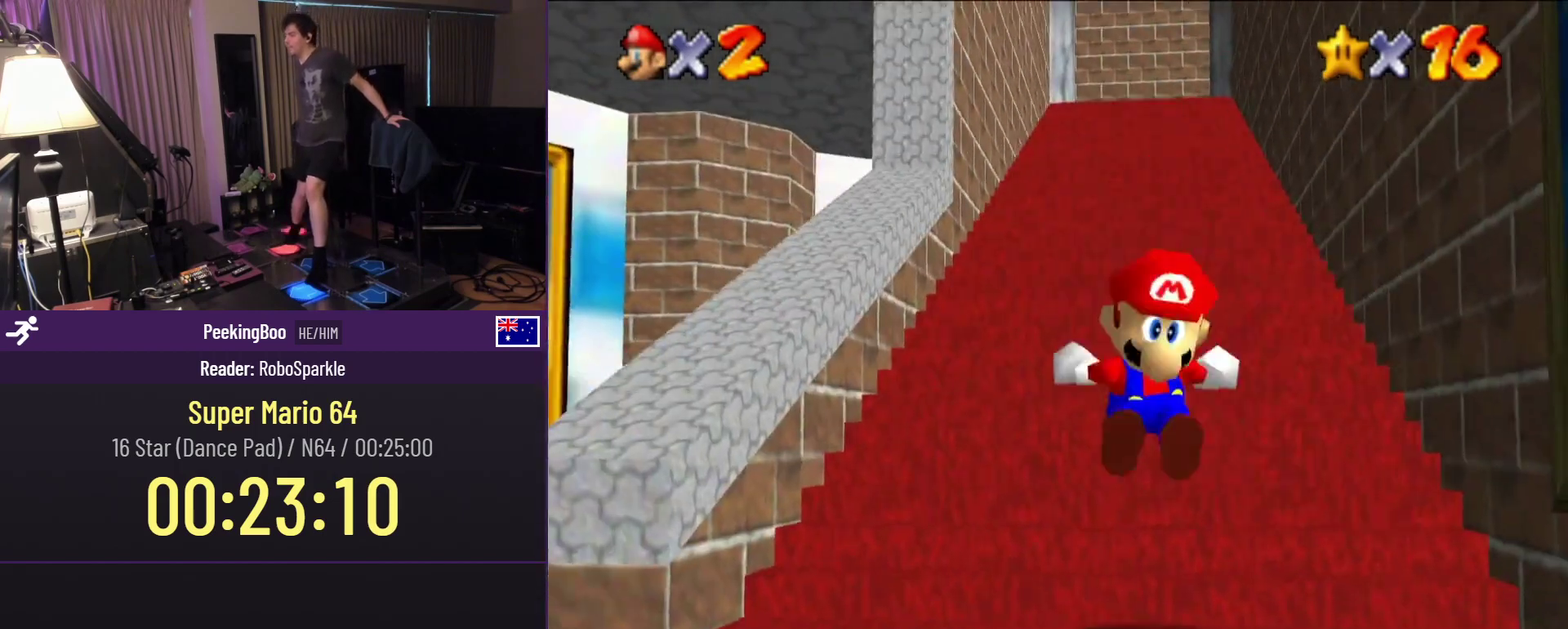
{"buttons": ["A", "Z", "DPAD_UP"], "events": [[117, "A", "down"], [183, "A", "up"], [233, "A", "down"], [333, "A", "up"], [383, "A", "down"]]}
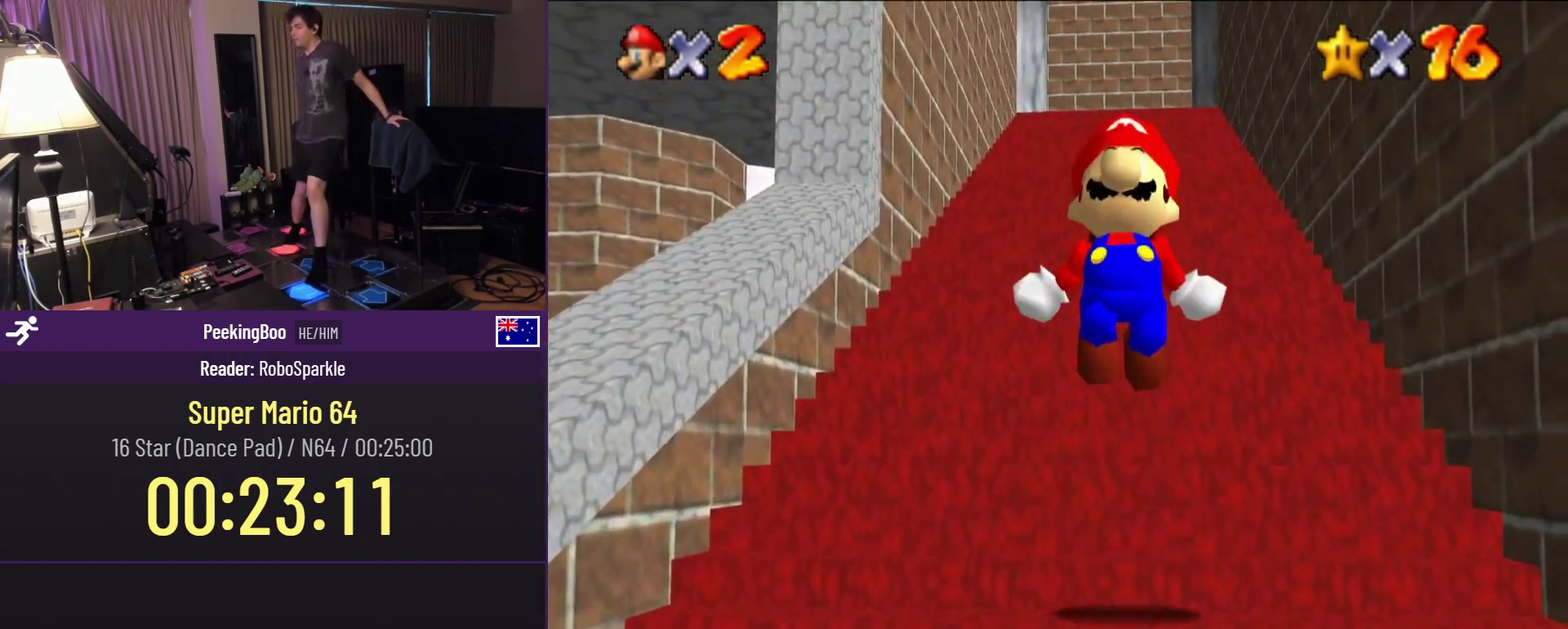
{"buttons": ["A", "Z", "DPAD_UP"], "events": [[67, "A", "up"], [500, "A", "down"]]}
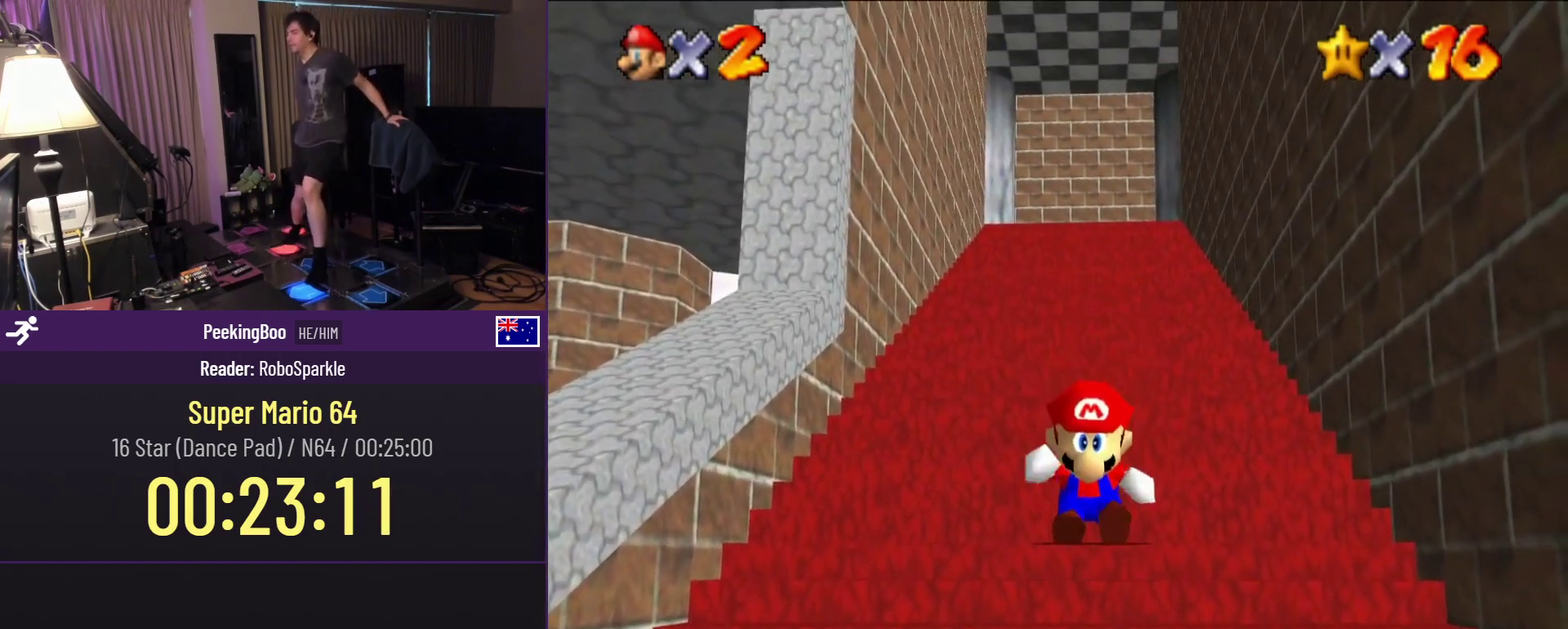
{"buttons": ["A", "Z", "DPAD_UP"], "events": [[83, "A", "up"], [133, "A", "down"]]}
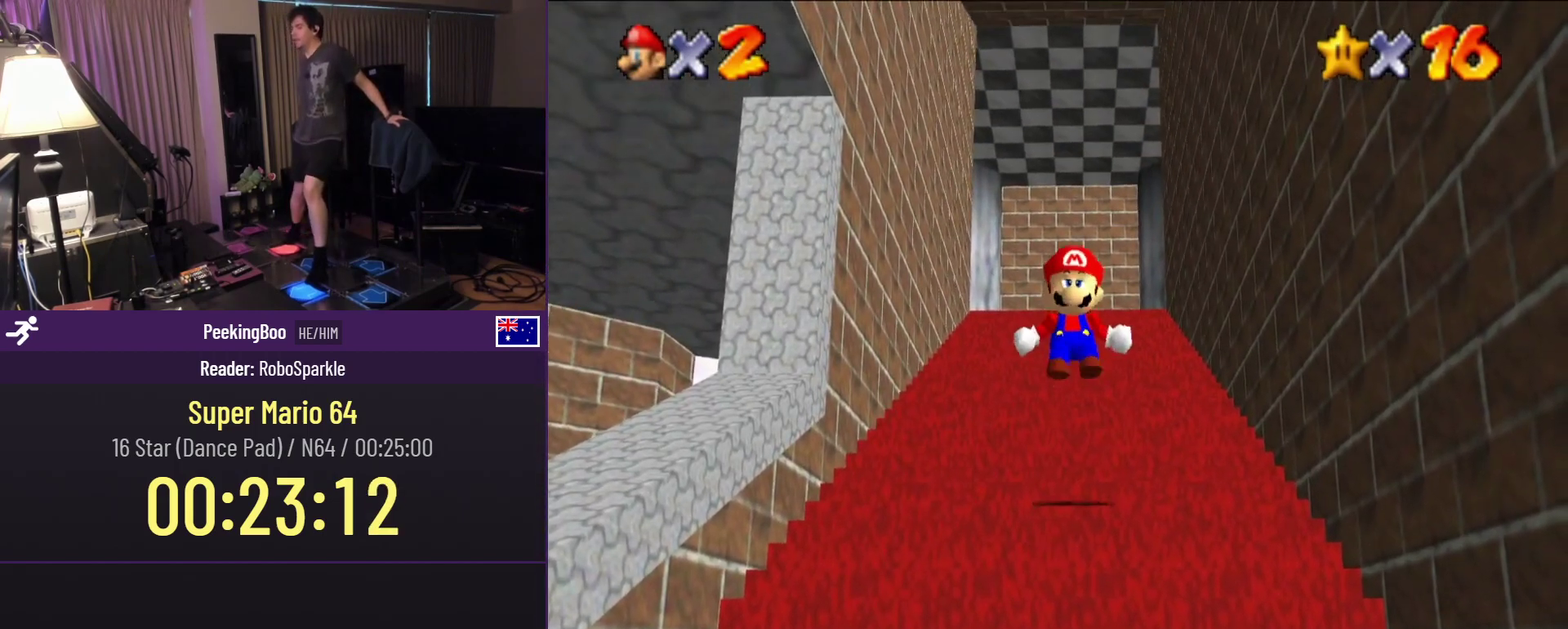
{"buttons": ["A", "Z", "DPAD_UP"], "events": [[67, "A", "up"], [433, "A", "down"]]}
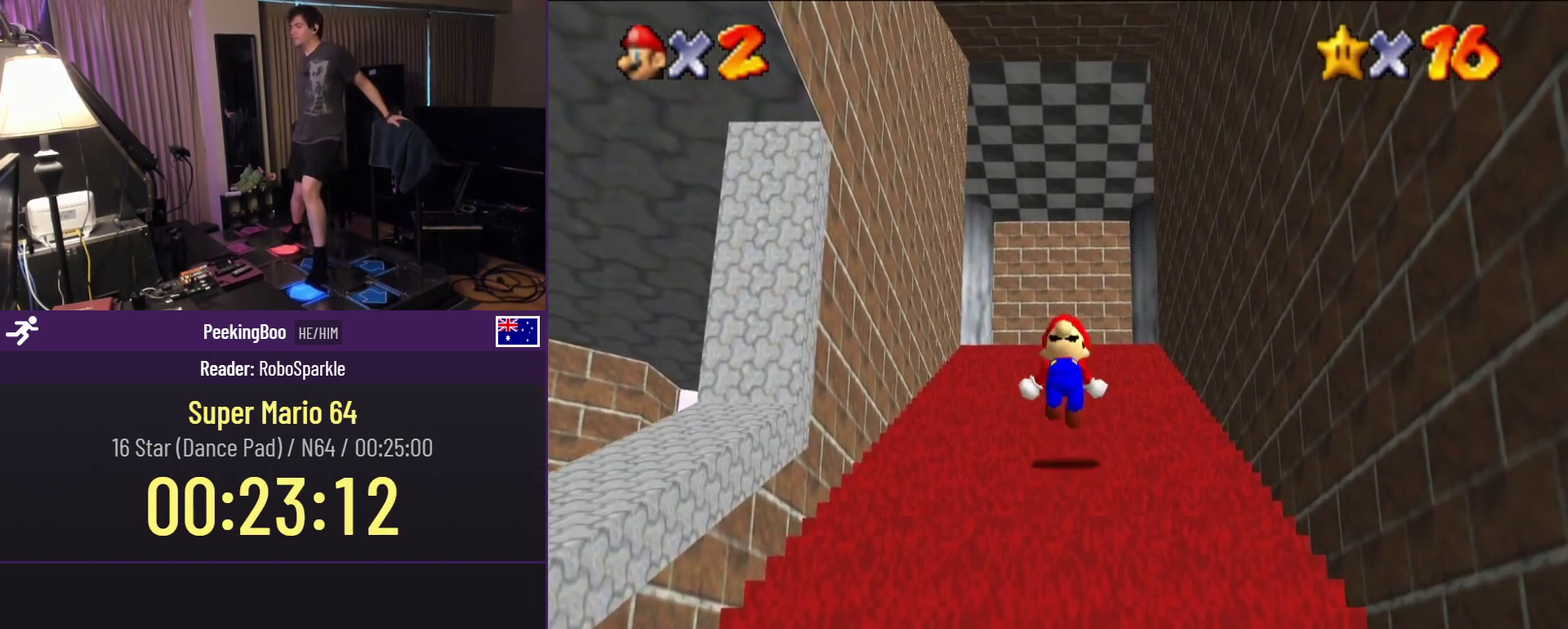
{"buttons": ["Z", "DPAD_UP"], "events": [[367, "A", "up"]]}
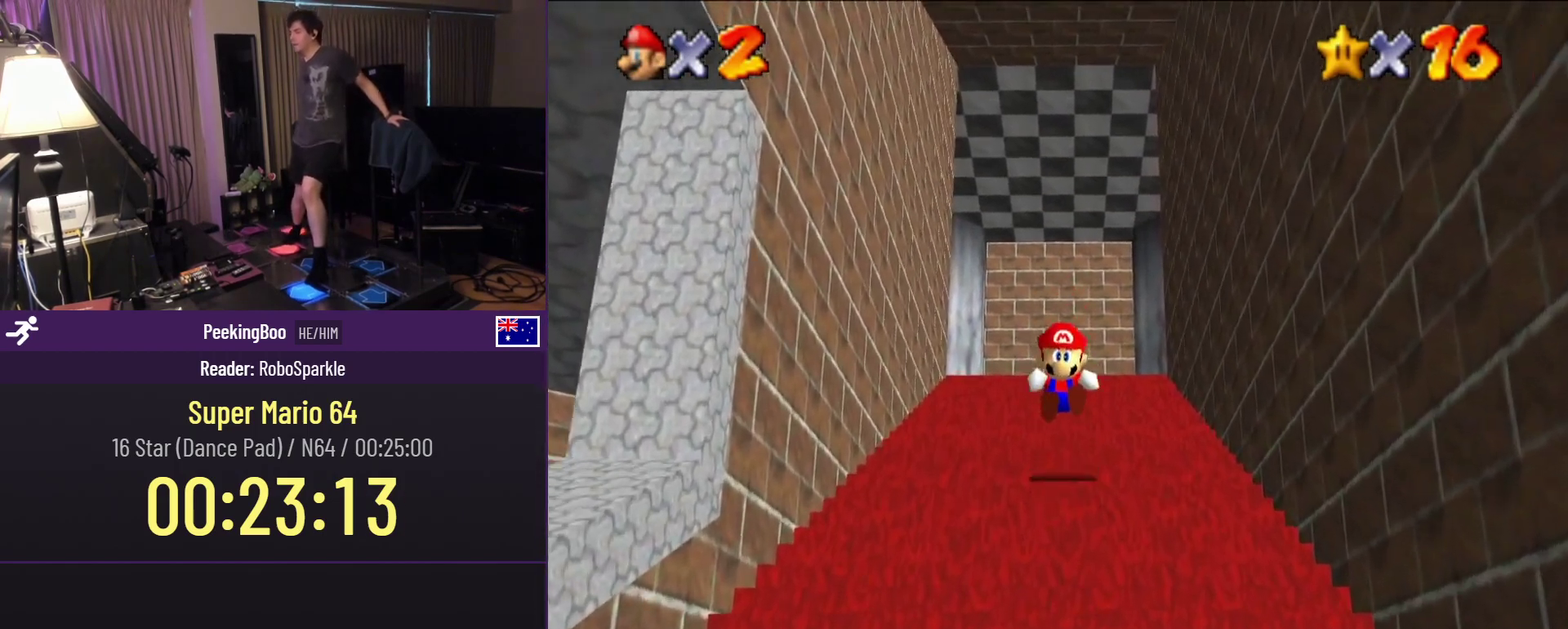
{"buttons": ["A", "Z", "DPAD_UP"], "events": [[233, "A", "down"]]}
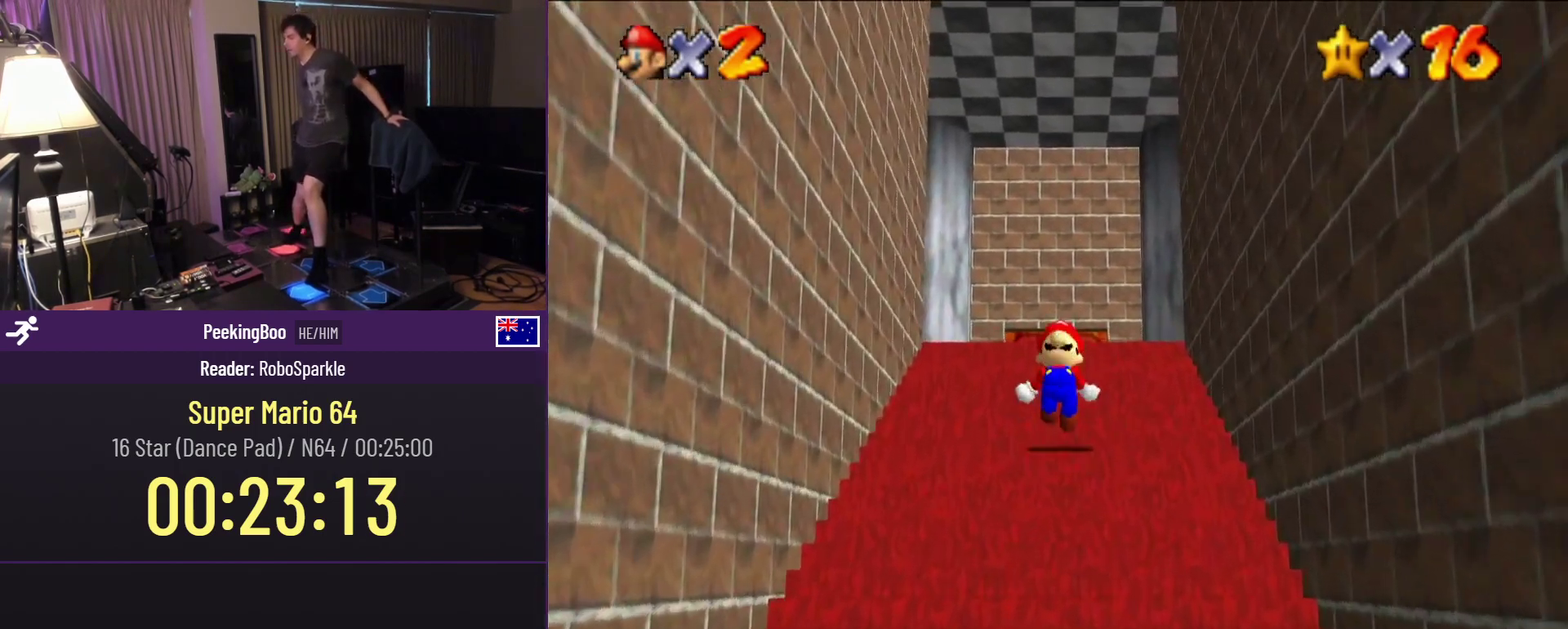
{"buttons": ["A", "Z", "DPAD_UP"], "events": []}
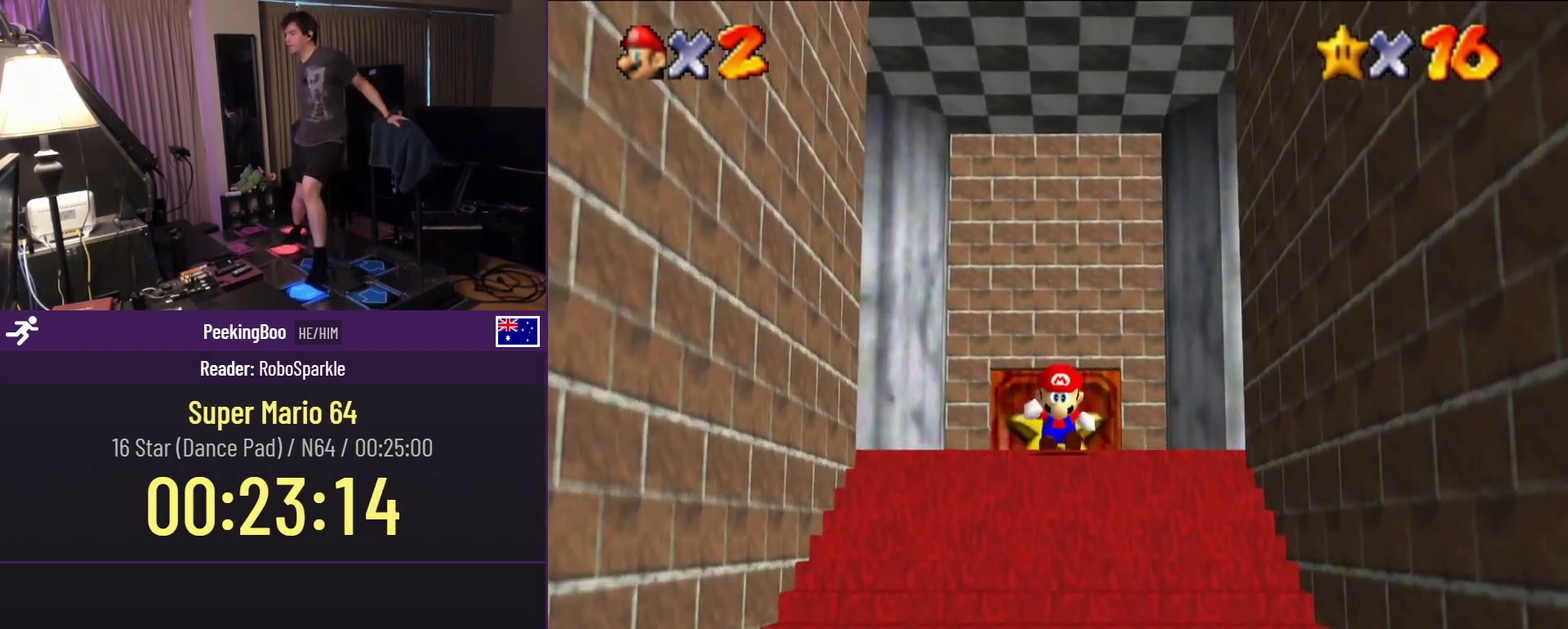
{"buttons": ["Z", "DPAD_UP"], "events": [[83, "A", "up"], [133, "A", "down"], [217, "A", "up"], [267, "A", "down"], [467, "A", "up"]]}
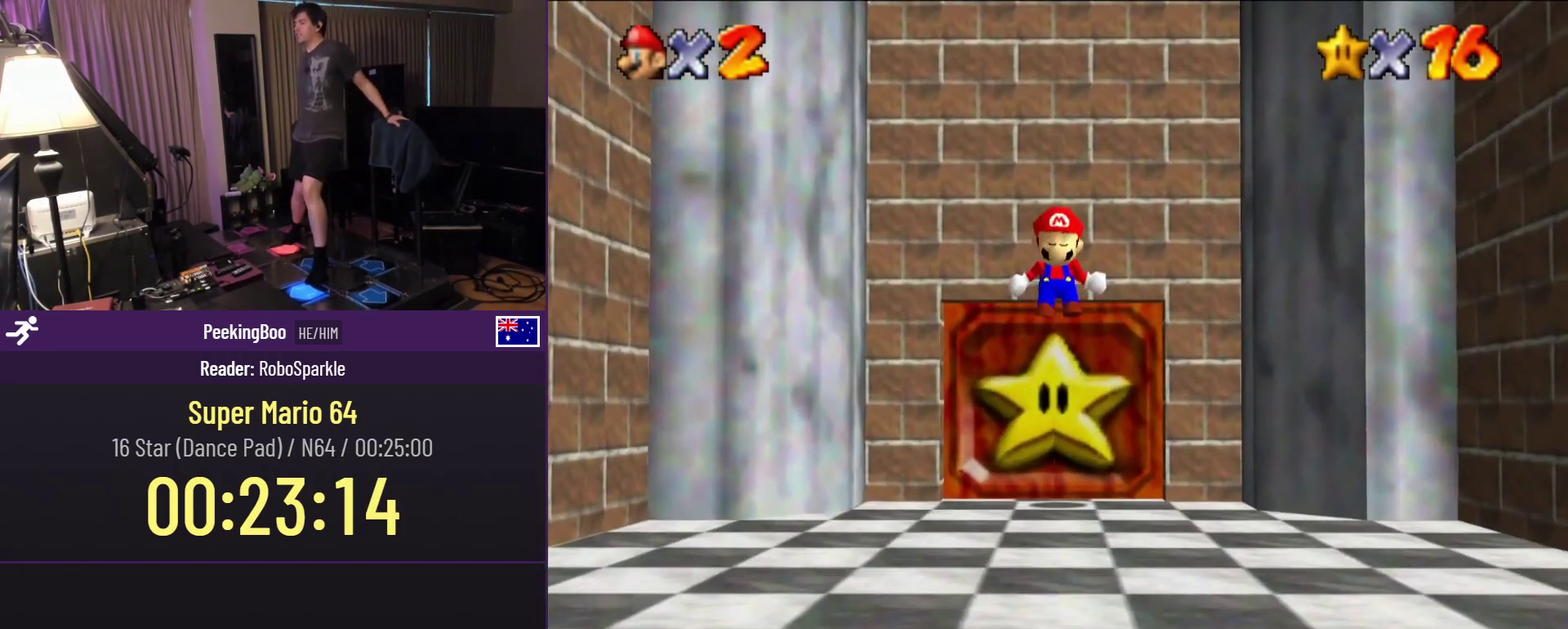
{"buttons": ["Z", "DPAD_UP"], "events": []}
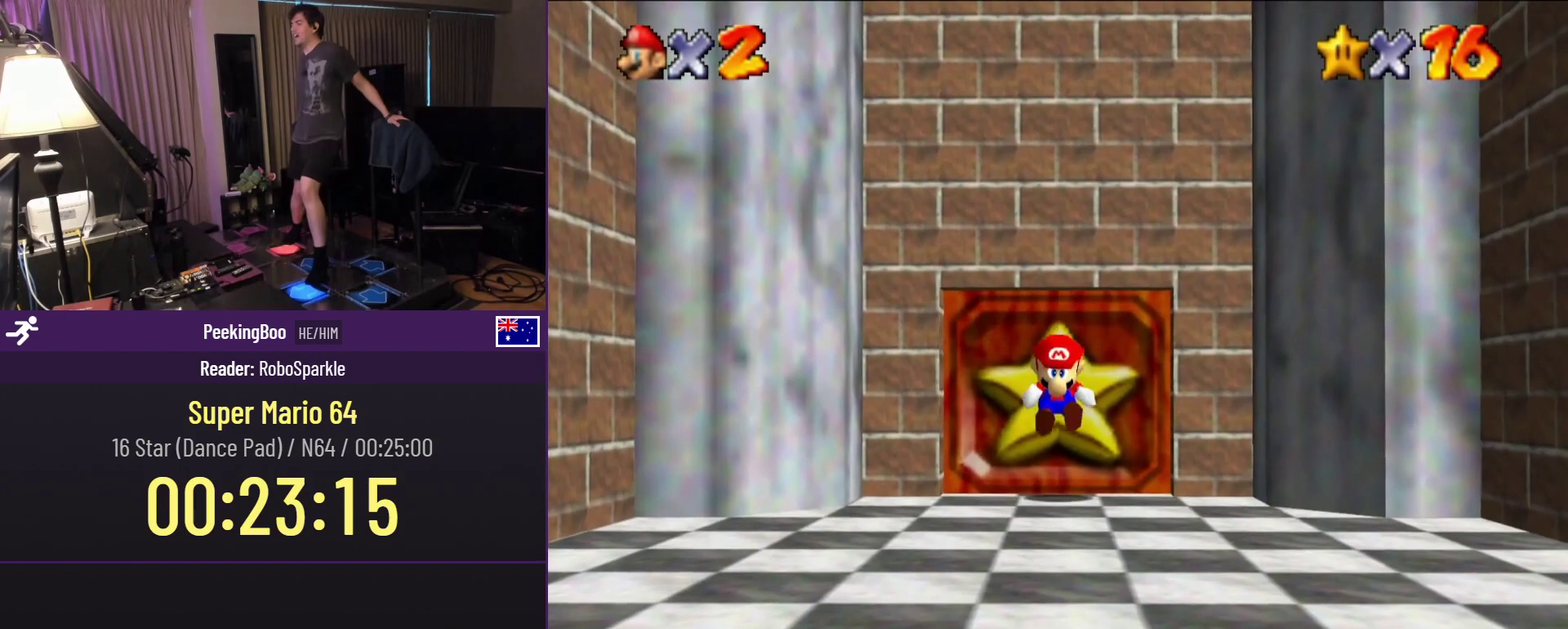
{"buttons": ["Z", "DPAD_UP"], "events": [[117, "A", "down"], [217, "A", "up"], [267, "A", "down"], [450, "A", "up"]]}
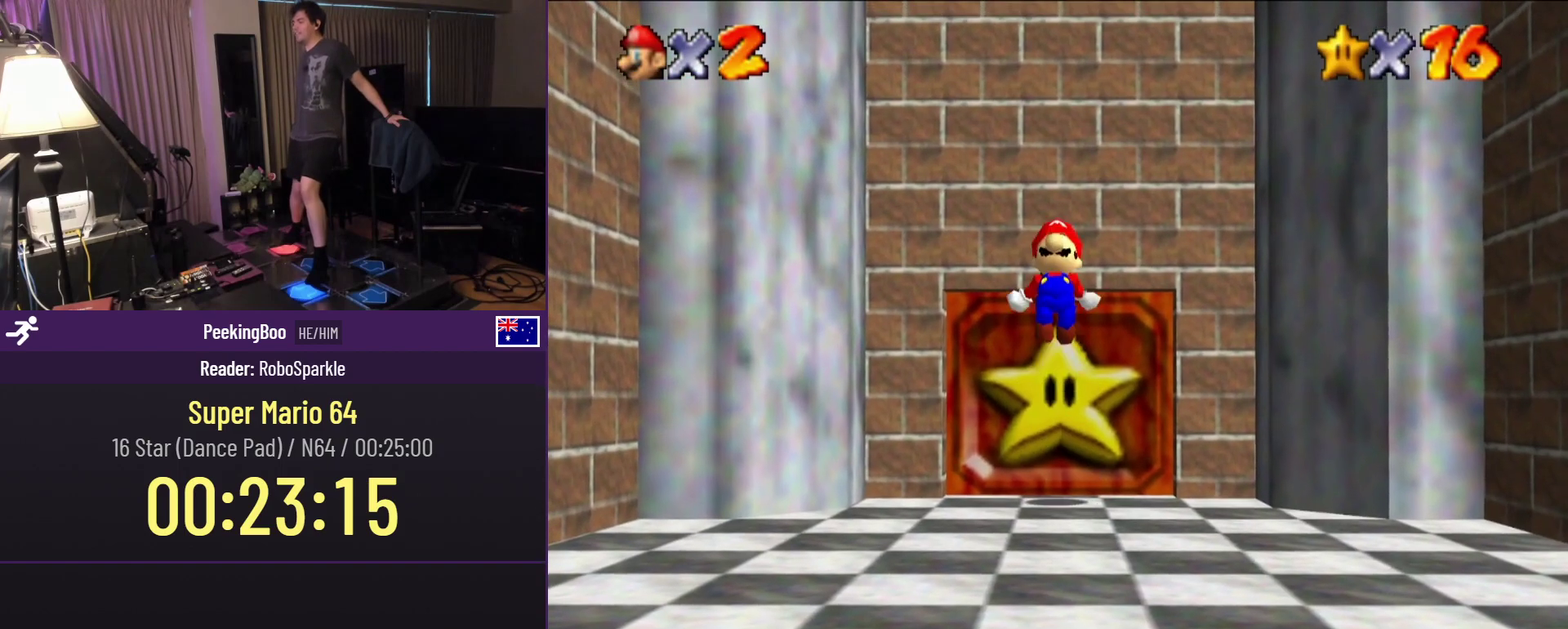
{"buttons": ["Z", "DPAD_UP"], "events": []}
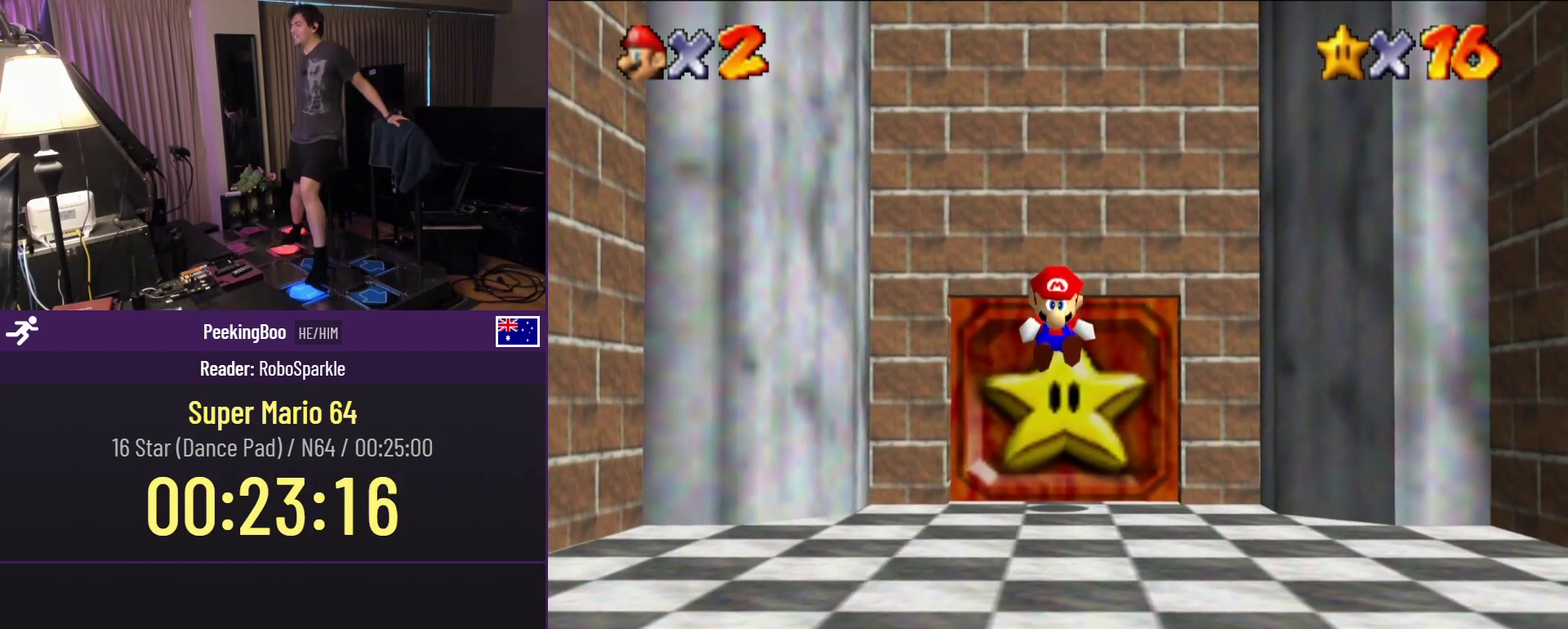
{"buttons": ["A", "Z", "DPAD_UP"], "events": [[317, "A", "down"]]}
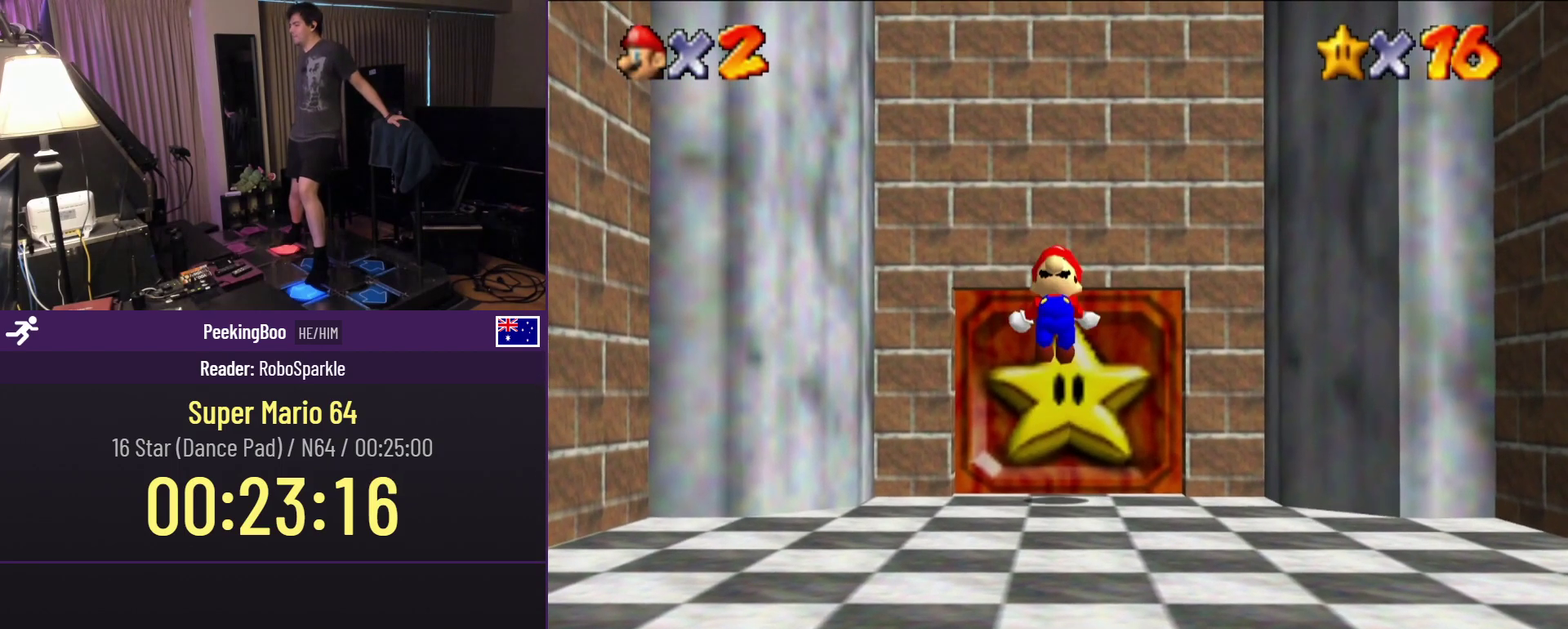
{"buttons": ["Z", "DPAD_UP"], "events": [[100, "A", "up"]]}
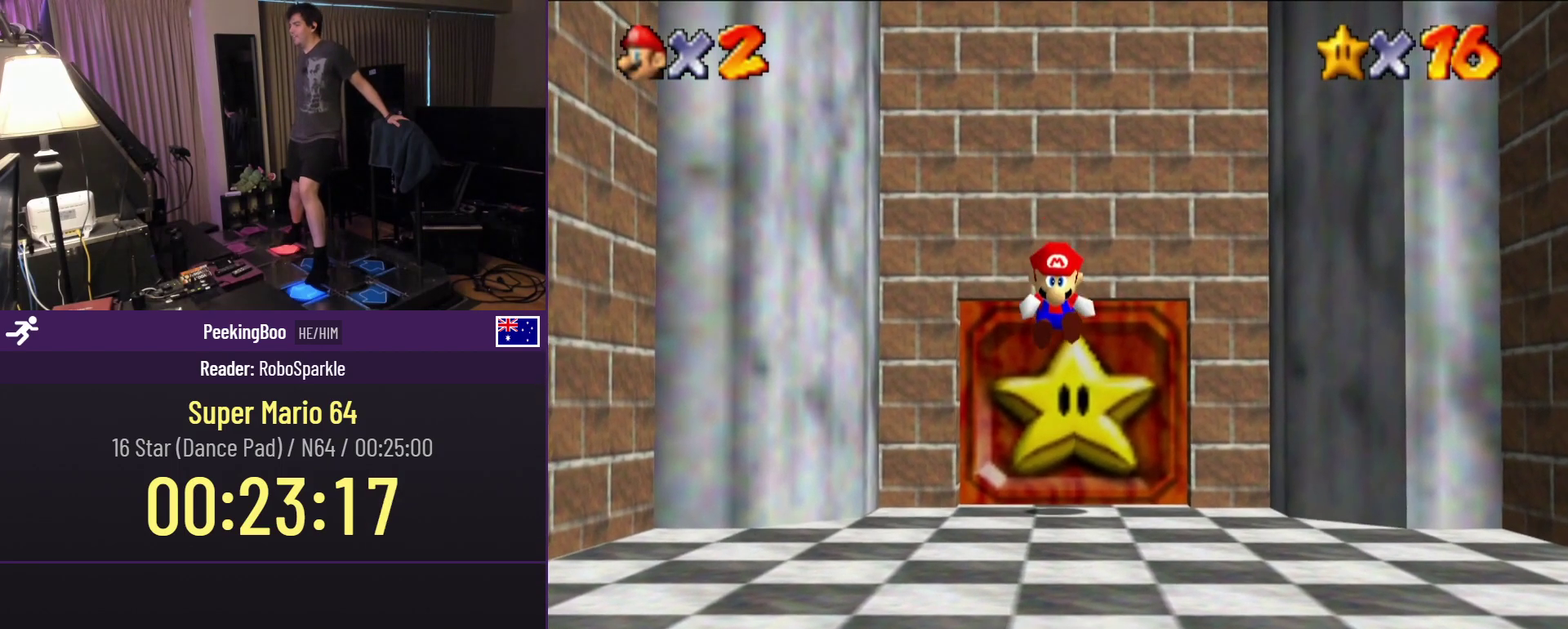
{"buttons": ["Z", "DPAD_UP"]}
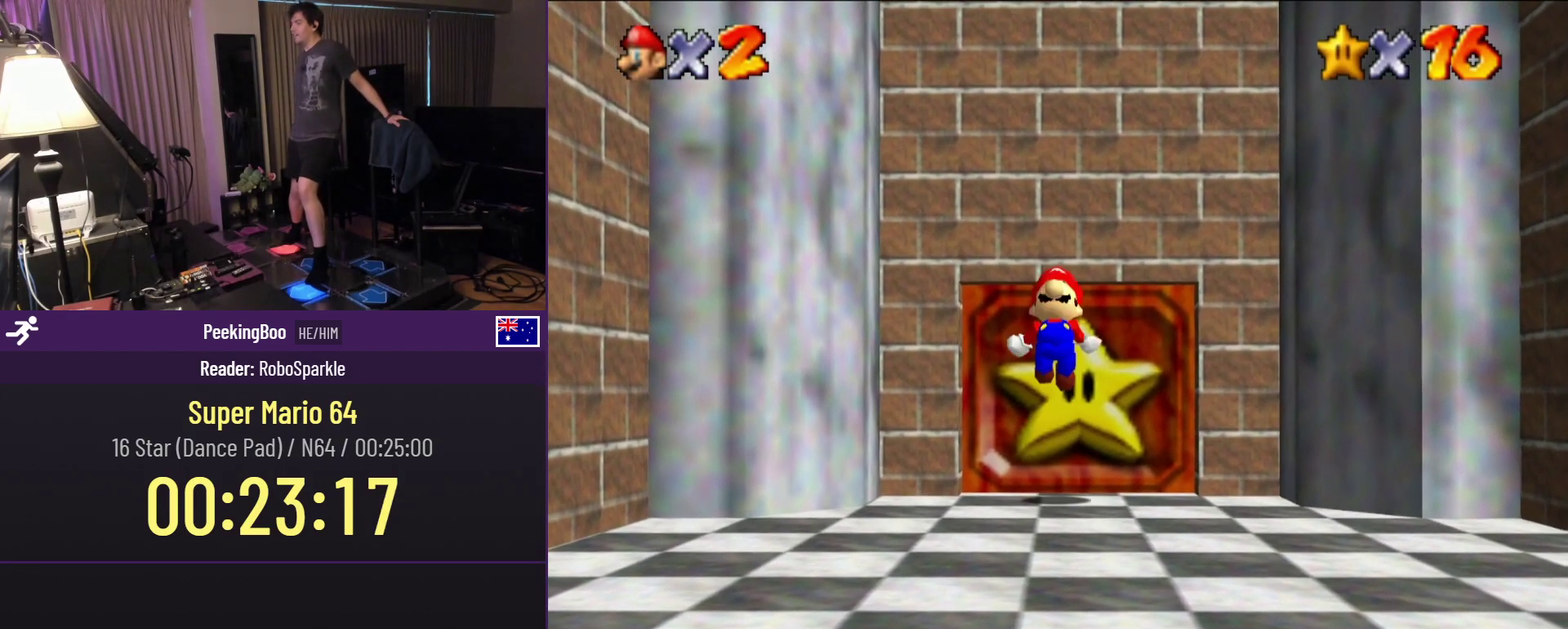
{"buttons": ["Z", "DPAD_UP"]}